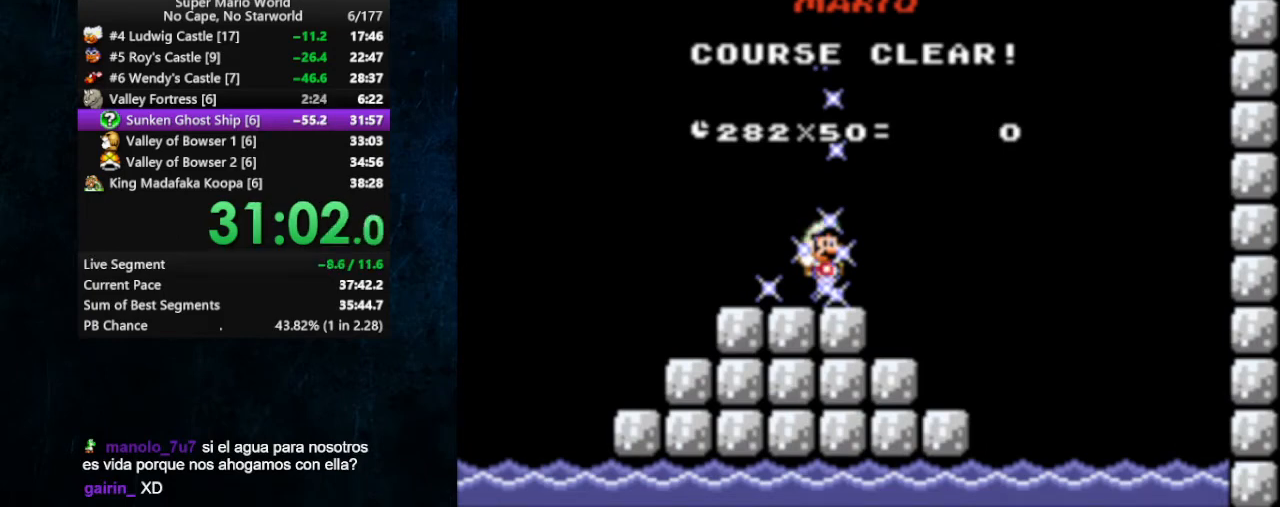
Gameplay with a controller (Nintendo layout); each line is a JSON object with the inputs held at the frame after it. "events" lists button and stick changes between this image and that frame as [ms after this image, input, new state], when the widget could be followed in between. Not read: L1 L3 R1 R3.
{"buttons": [], "events": [[100, "B", "down"], [133, "A", "down"], [233, "A", "up"], [267, "B", "up"]]}
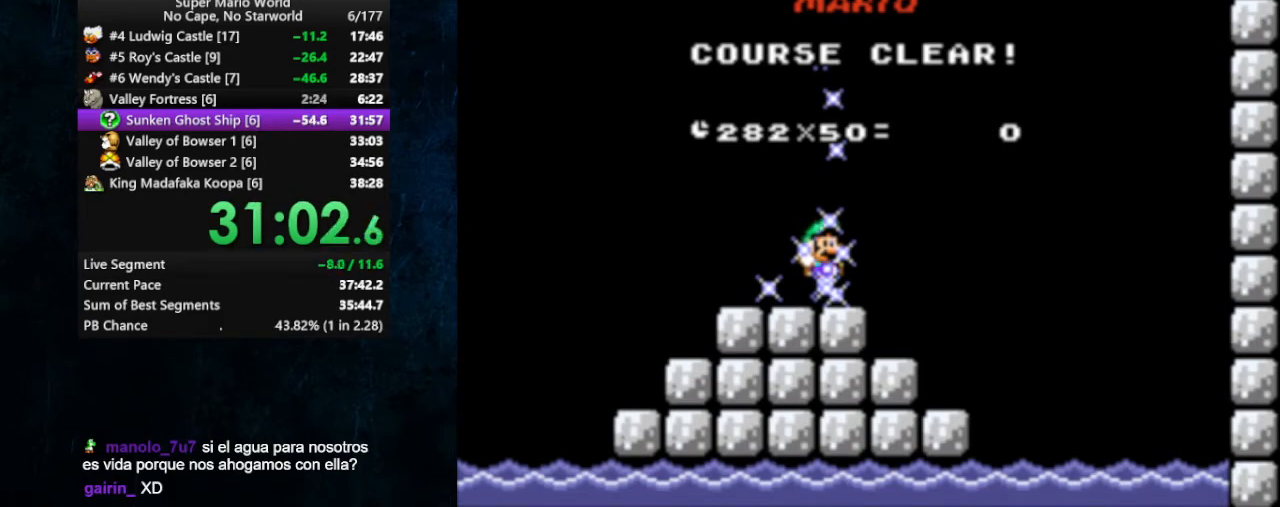
{"buttons": ["A", "B"], "events": [[467, "A", "down"], [467, "B", "down"]]}
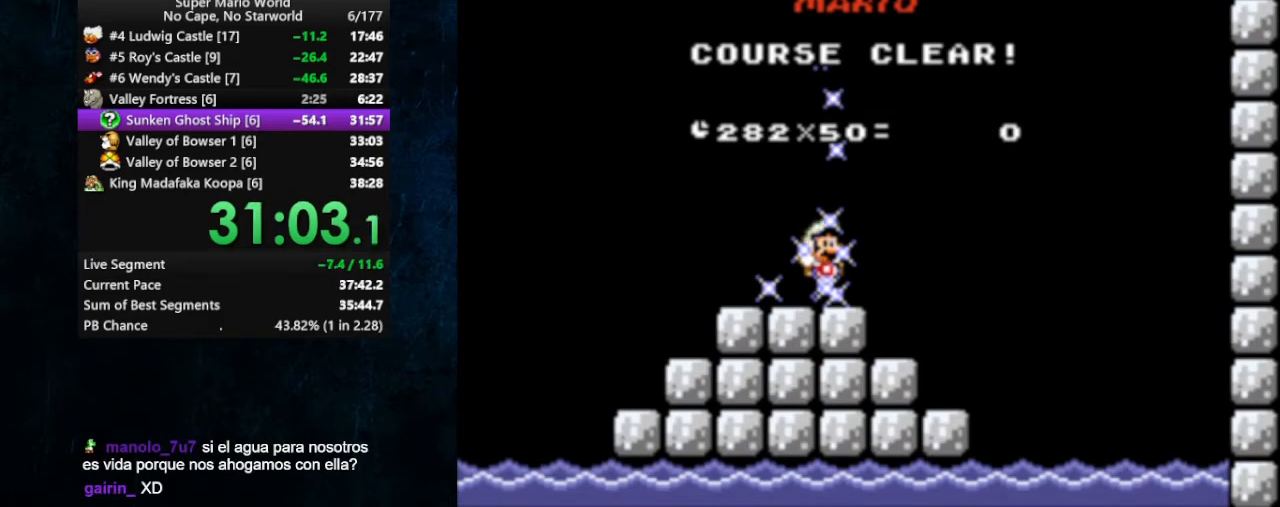
{"buttons": [], "events": [[100, "A", "up"], [100, "B", "up"], [167, "A", "down"], [167, "B", "down"], [267, "A", "up"], [267, "B", "up"], [333, "A", "down"], [400, "A", "up"], [433, "A", "down"], [433, "B", "down"], [500, "A", "up"], [500, "B", "up"]]}
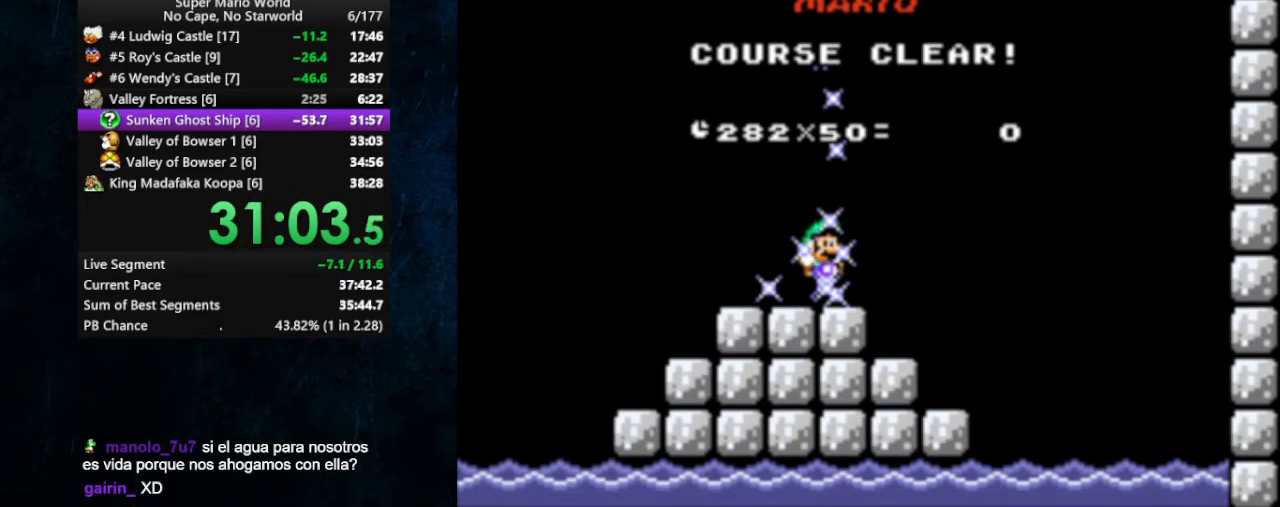
{"buttons": [], "events": [[67, "A", "down"], [67, "B", "down"], [133, "A", "up"], [133, "B", "up"], [200, "A", "down"], [200, "B", "down"], [267, "A", "up"], [267, "B", "up"], [333, "A", "down"], [333, "B", "down"], [400, "A", "up"], [433, "A", "down"], [467, "A", "up"], [467, "B", "up"]]}
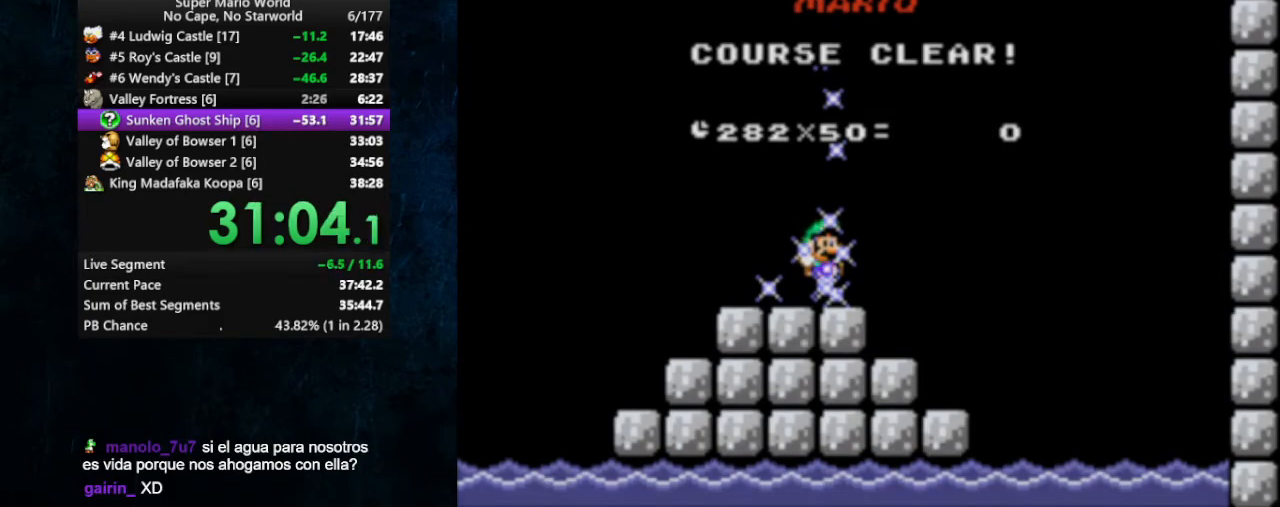
{"buttons": [], "events": [[33, "A", "down"], [33, "B", "down"], [100, "B", "up"], [167, "A", "up"]]}